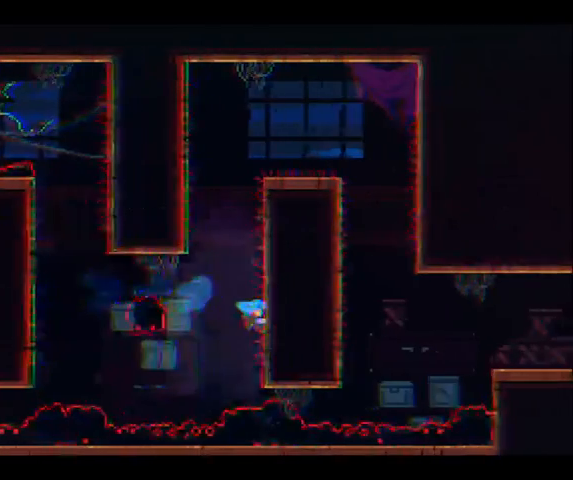
Gameplay with a controller (Xbox layout); each line is a JSON object with the inputs held at the frame after it. "button_events" lists button changes between this image and that frame as [ms after this image, input, new state], when the widget could be followed in between (sticks are given only as held states). Not read: A B DPAD_DOWN DPAD_LEFT DPAD_RIGHT DPAD_UP L1 L2 L3 R1 R2 R3.
{"buttons": [], "left_stick": "up", "right_stick": "center", "button_events": []}
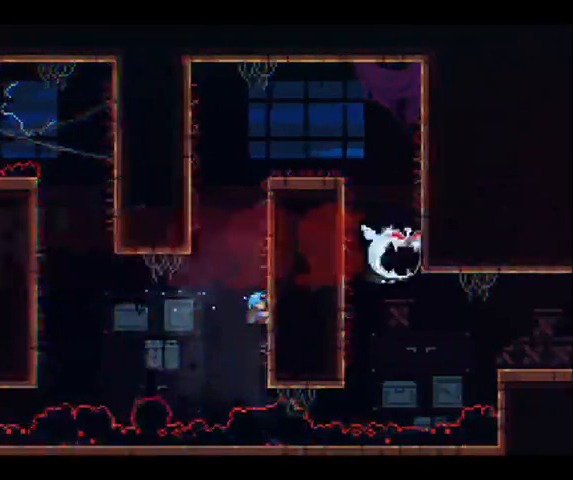
{"buttons": [], "left_stick": "up-left", "right_stick": "center", "button_events": []}
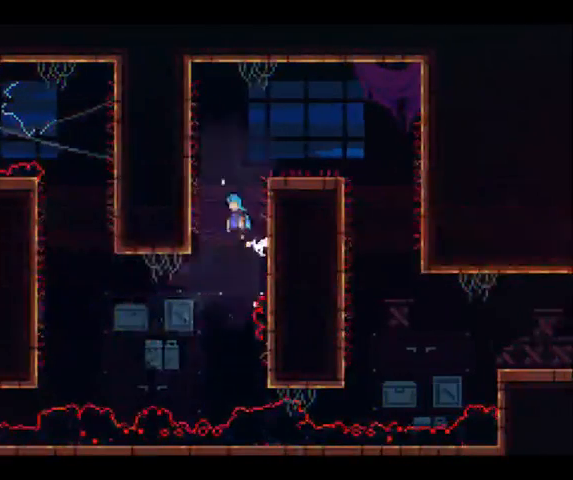
{"buttons": [], "left_stick": "right", "right_stick": "center", "button_events": []}
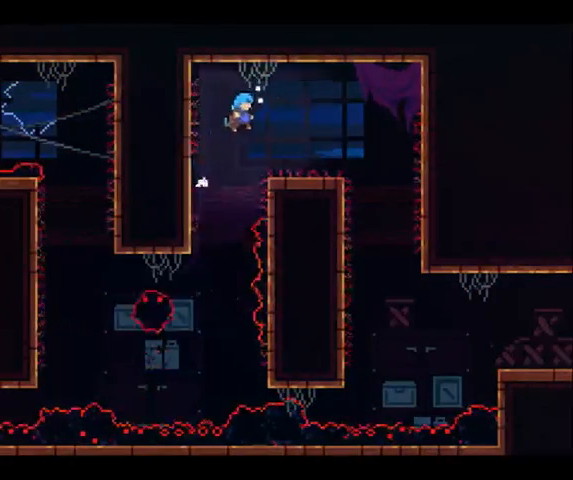
{"buttons": [], "left_stick": "right", "right_stick": "center", "button_events": []}
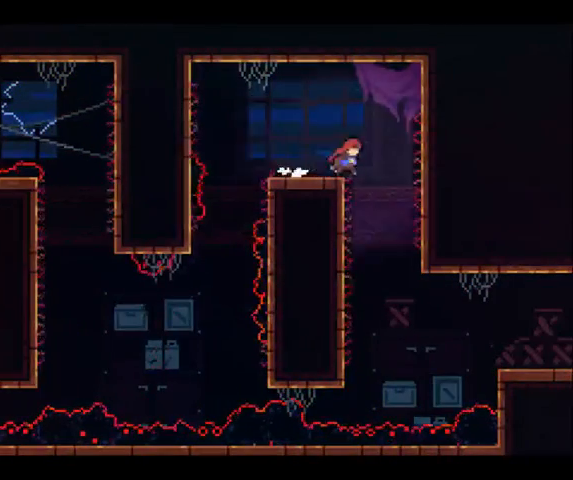
{"buttons": ["X"], "left_stick": "right", "right_stick": "center", "button_events": [[500, "X", "down"]]}
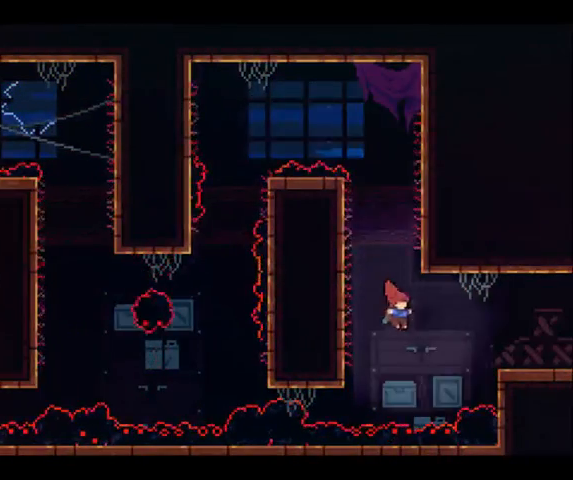
{"buttons": [], "left_stick": "right", "right_stick": "center", "button_events": [[467, "X", "up"]]}
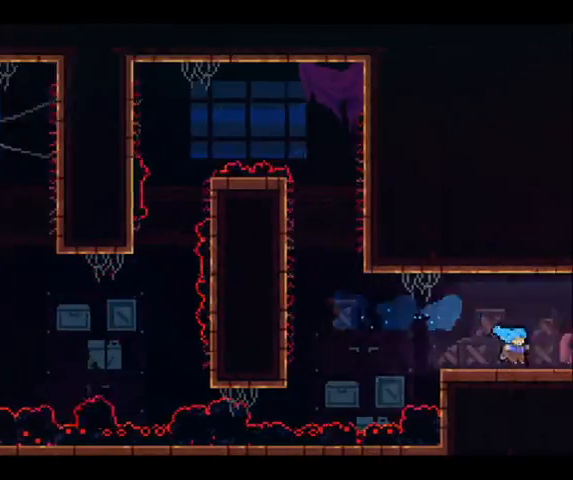
{"buttons": [], "left_stick": "right", "right_stick": "center", "button_events": []}
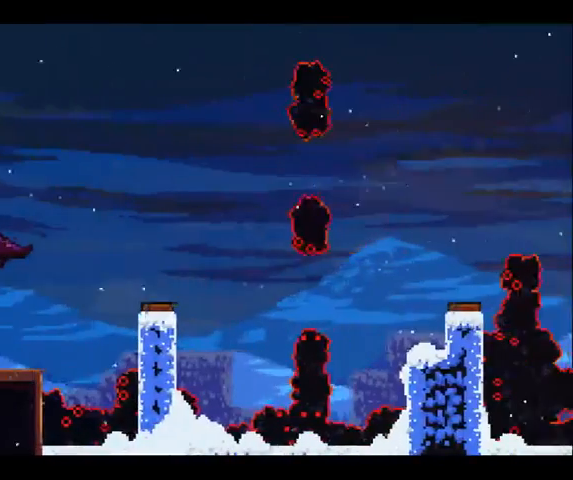
{"buttons": [], "left_stick": "right", "right_stick": "center", "button_events": []}
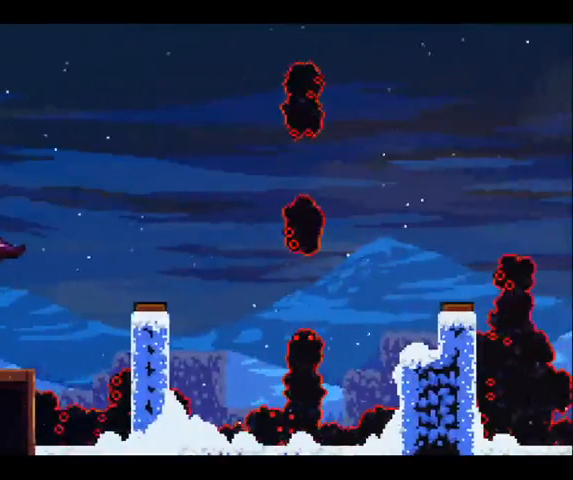
{"buttons": [], "left_stick": "right", "right_stick": "center", "button_events": []}
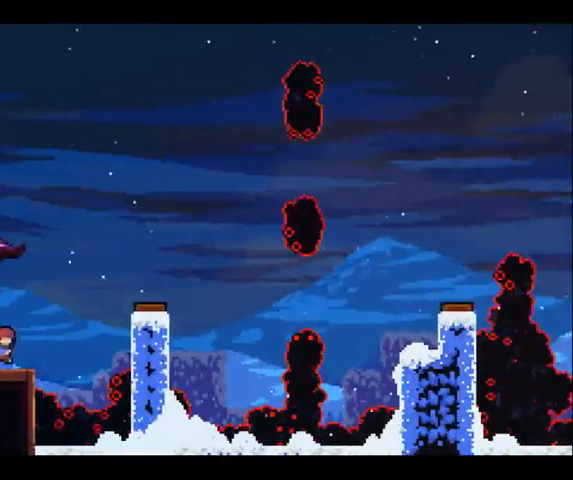
{"buttons": [], "left_stick": "right", "right_stick": "center", "button_events": []}
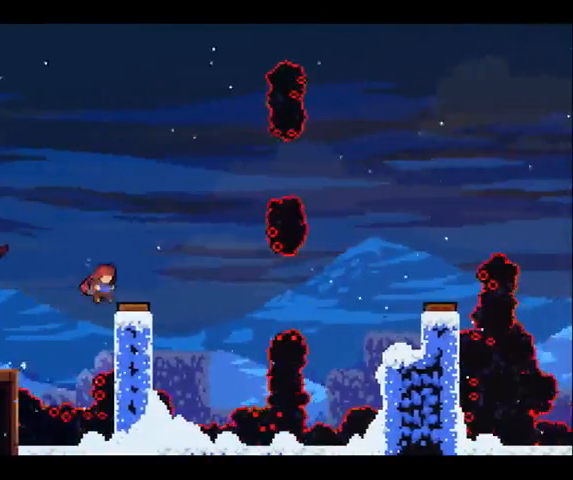
{"buttons": ["X"], "left_stick": "right", "right_stick": "center", "button_events": [[500, "X", "down"]]}
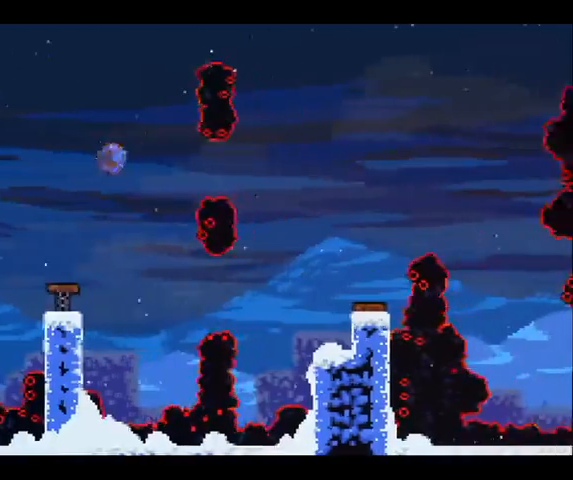
{"buttons": [], "left_stick": "right", "right_stick": "center", "button_events": [[67, "X", "up"]]}
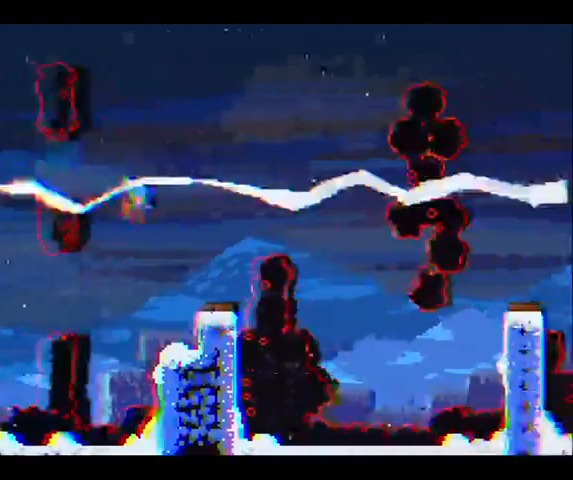
{"buttons": [], "left_stick": "up", "right_stick": "center", "button_events": []}
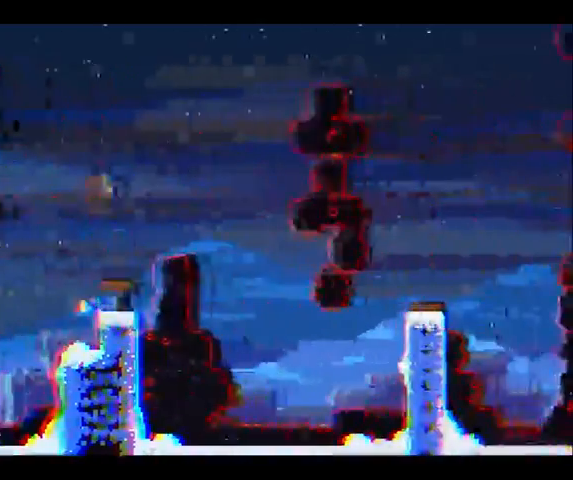
{"buttons": [], "left_stick": "down", "right_stick": "center", "button_events": []}
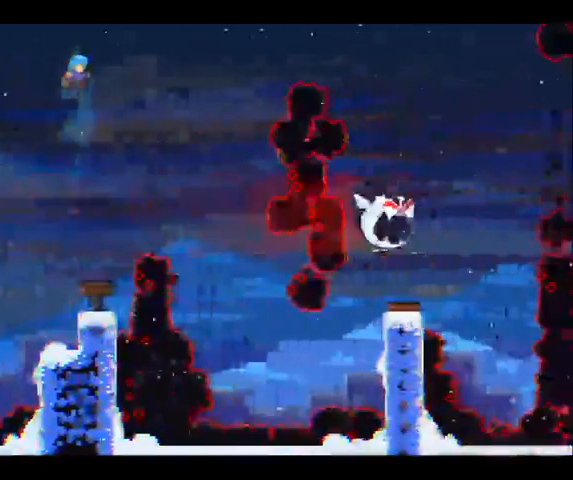
{"buttons": [], "left_stick": "down", "right_stick": "center", "button_events": []}
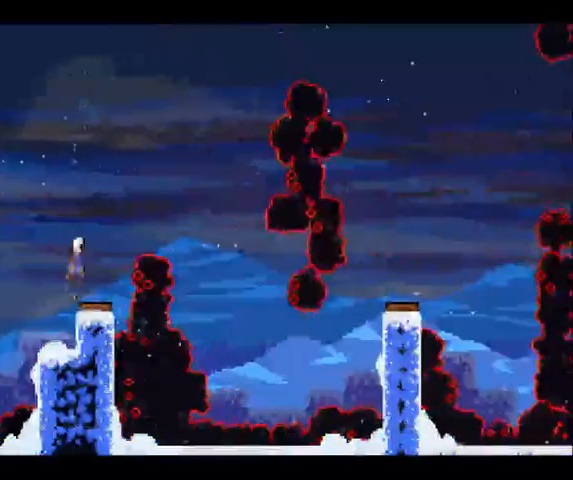
{"buttons": [], "left_stick": "right", "right_stick": "center", "button_events": []}
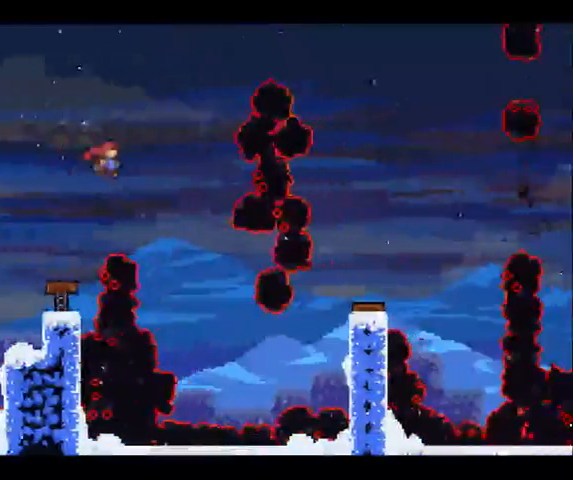
{"buttons": ["X"], "left_stick": "right", "right_stick": "center", "button_events": [[500, "X", "down"]]}
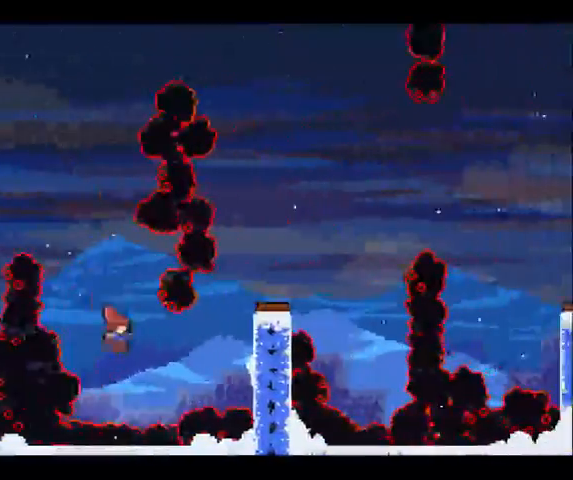
{"buttons": ["X"], "left_stick": "up-right", "right_stick": "center", "button_events": []}
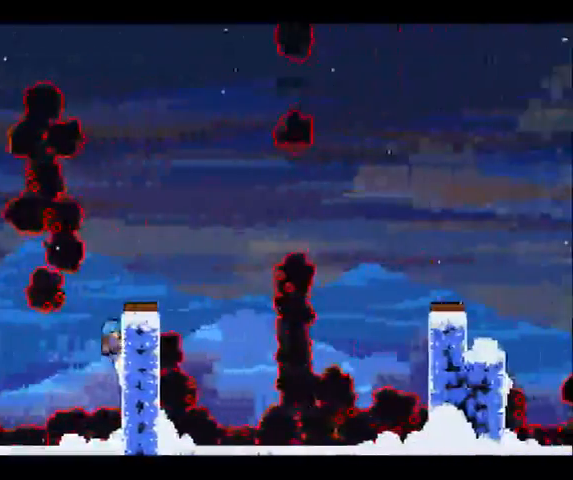
{"buttons": [], "left_stick": "right", "right_stick": "center", "button_events": [[67, "X", "up"]]}
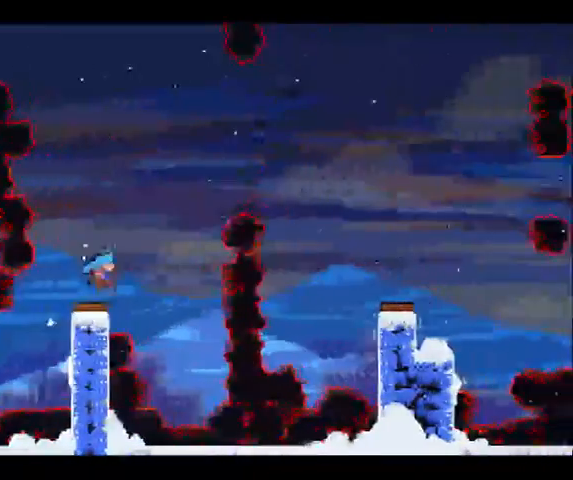
{"buttons": [], "left_stick": "up", "right_stick": "center", "button_events": []}
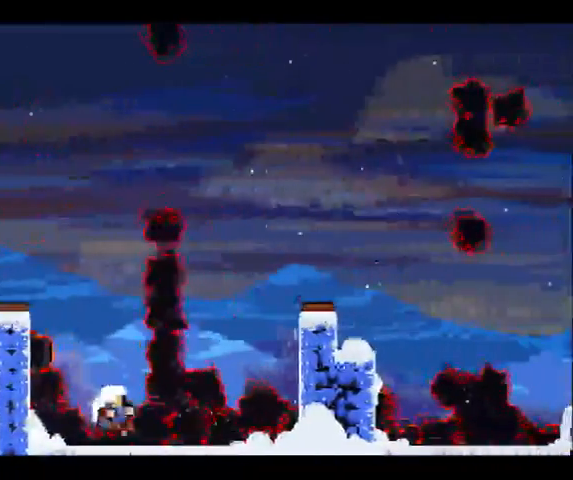
{"buttons": [], "left_stick": "center", "right_stick": "center", "button_events": []}
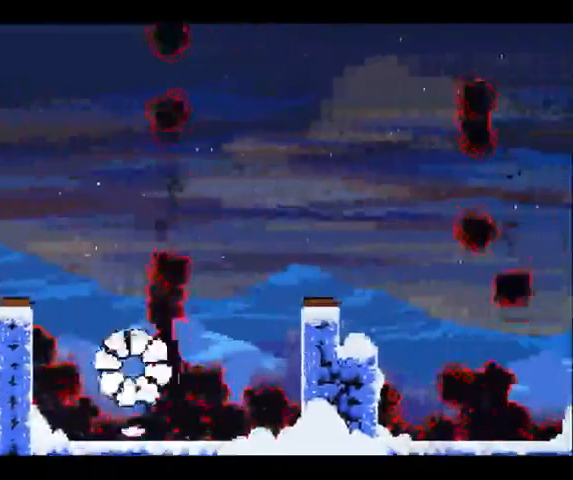
{"buttons": [], "left_stick": "center", "right_stick": "center", "button_events": []}
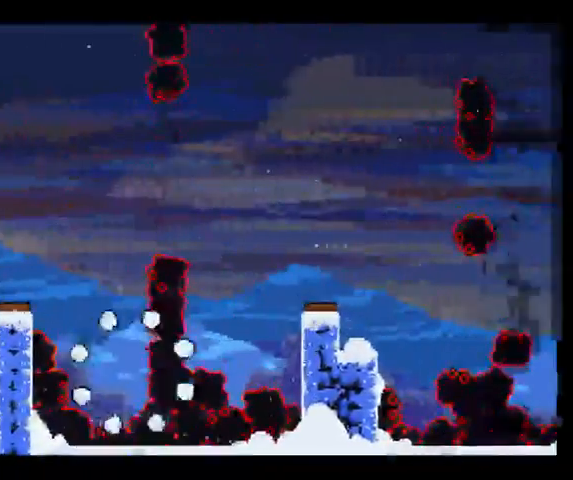
{"buttons": [], "left_stick": "center", "right_stick": "center", "button_events": []}
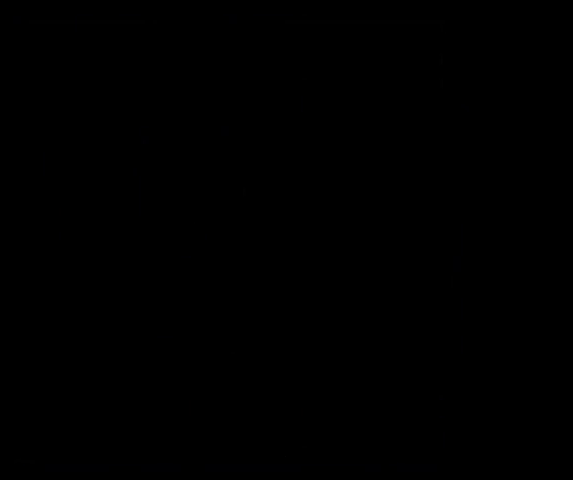
{"buttons": [], "left_stick": "right", "right_stick": "center", "button_events": []}
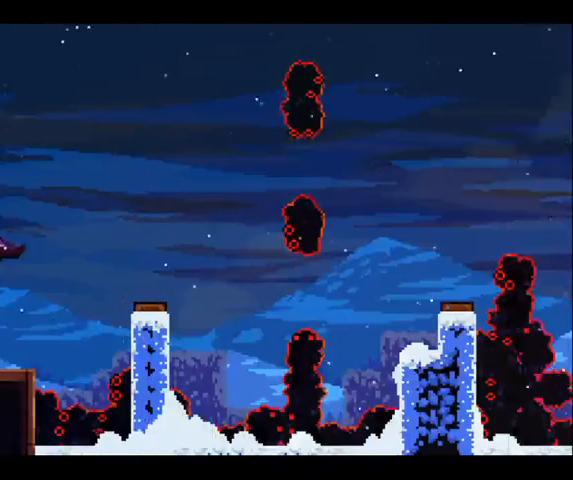
{"buttons": [], "left_stick": "right", "right_stick": "center", "button_events": []}
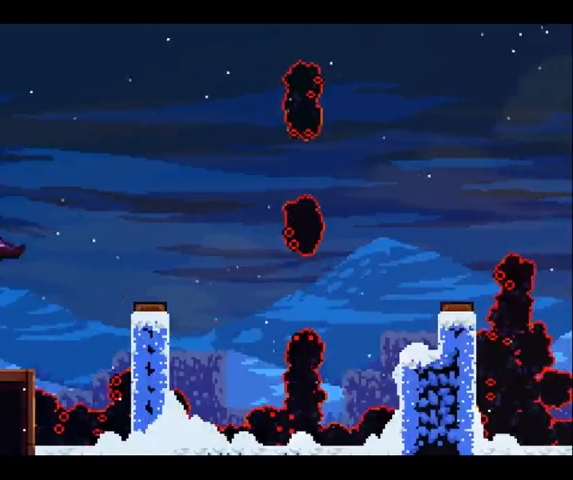
{"buttons": ["X"], "left_stick": "up-right", "right_stick": "center", "button_events": [[433, "X", "down"]]}
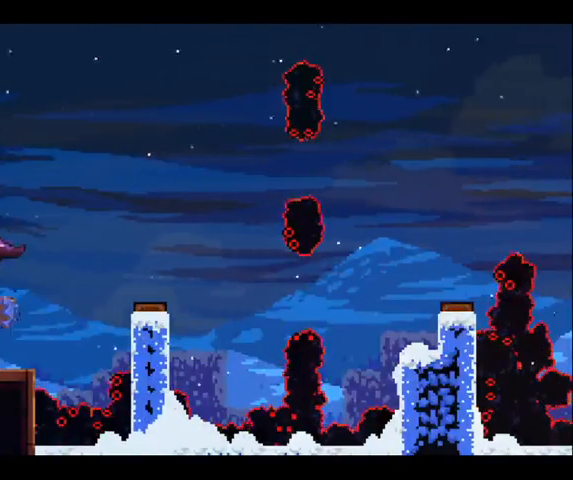
{"buttons": [], "left_stick": "center", "right_stick": "center", "button_events": [[67, "X", "up"]]}
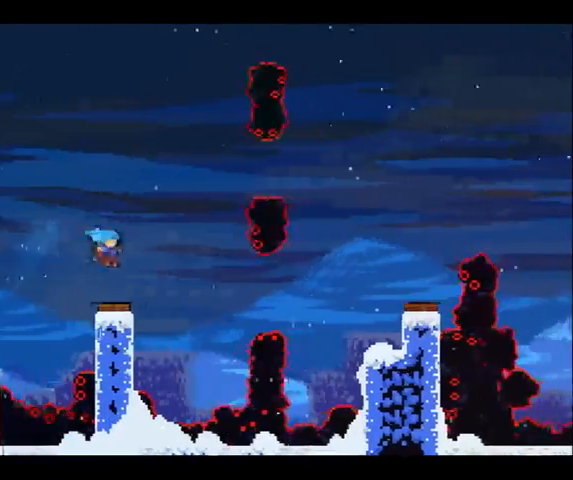
{"buttons": [], "left_stick": "right", "right_stick": "center", "button_events": []}